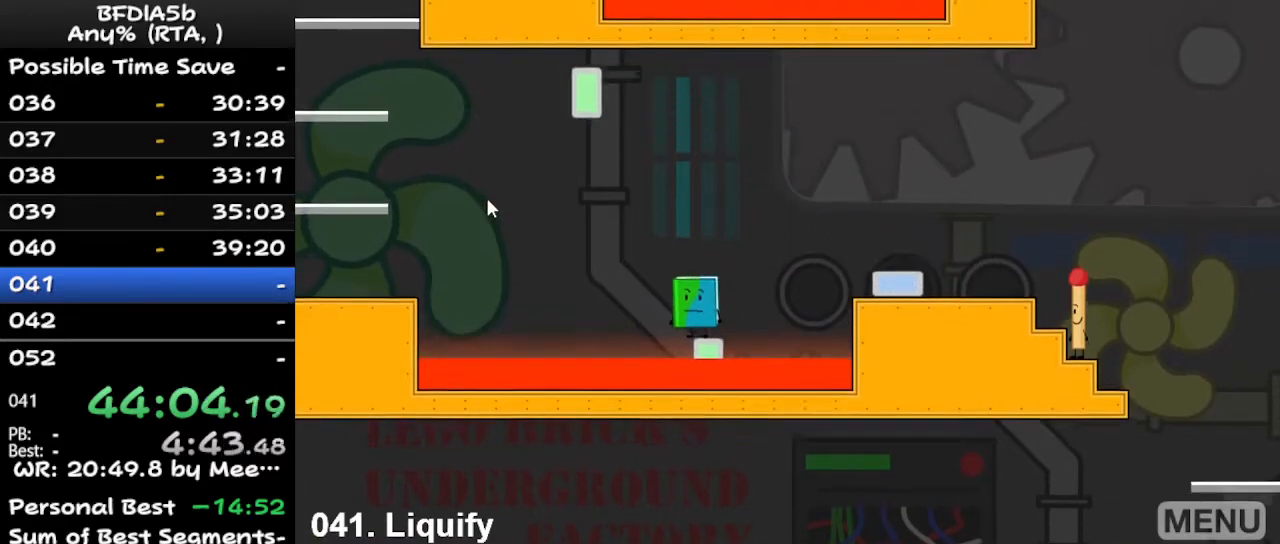
Gameplay with keyboard; each line is a JSON object with the keys held at the frame after it. "events" lists presses ("down") and releases ("up") of "down", "left", "r", "right", "space", "up" and "z" between this image and that frame as [ms after this image, input, new state], when the widget could be followed in between. No other keys are recorded. Mouse input is not recorded.
{"keys": [], "events": []}
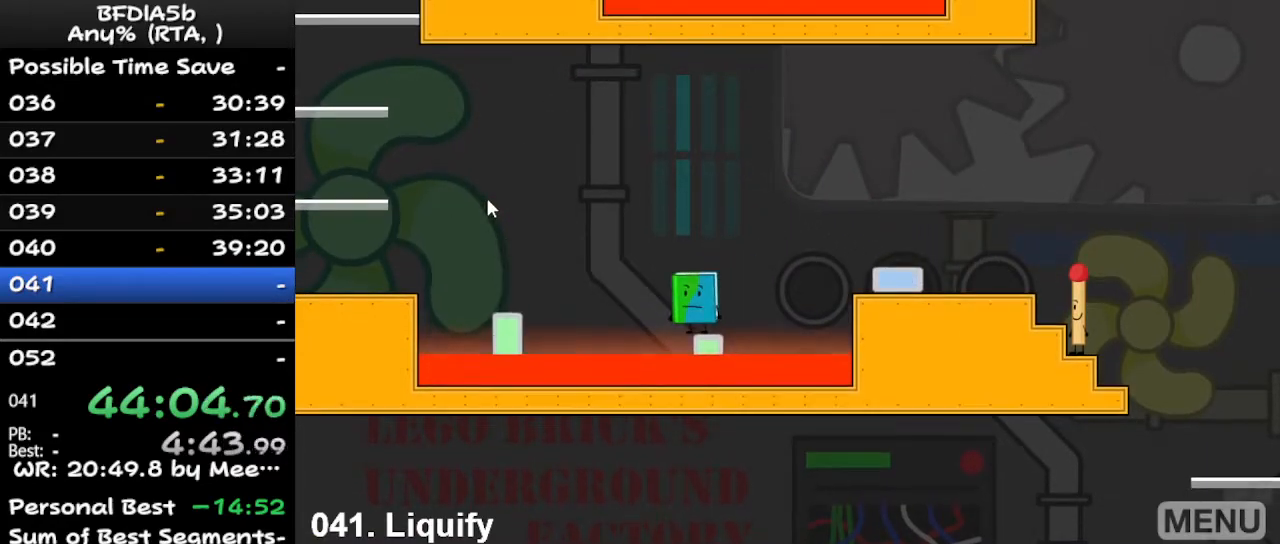
{"keys": ["right", "space"], "events": [[100, "right", "down"], [333, "space", "down"]]}
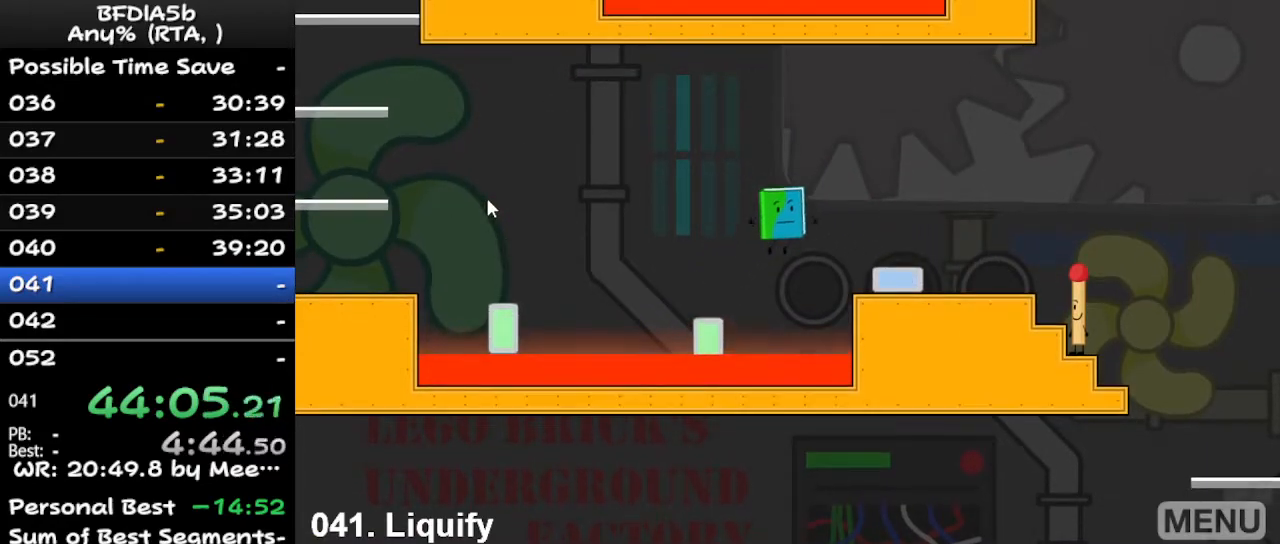
{"keys": ["right", "up"], "events": [[33, "space", "up"], [467, "up", "down"]]}
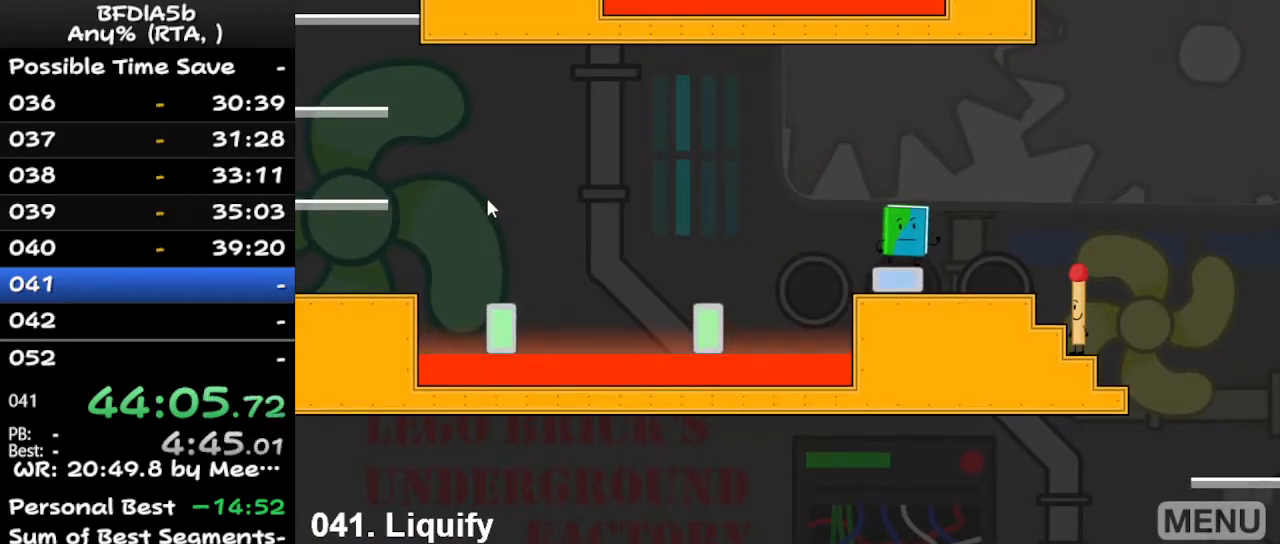
{"keys": ["left"], "events": [[67, "right", "up"], [100, "up", "up"], [300, "left", "down"]]}
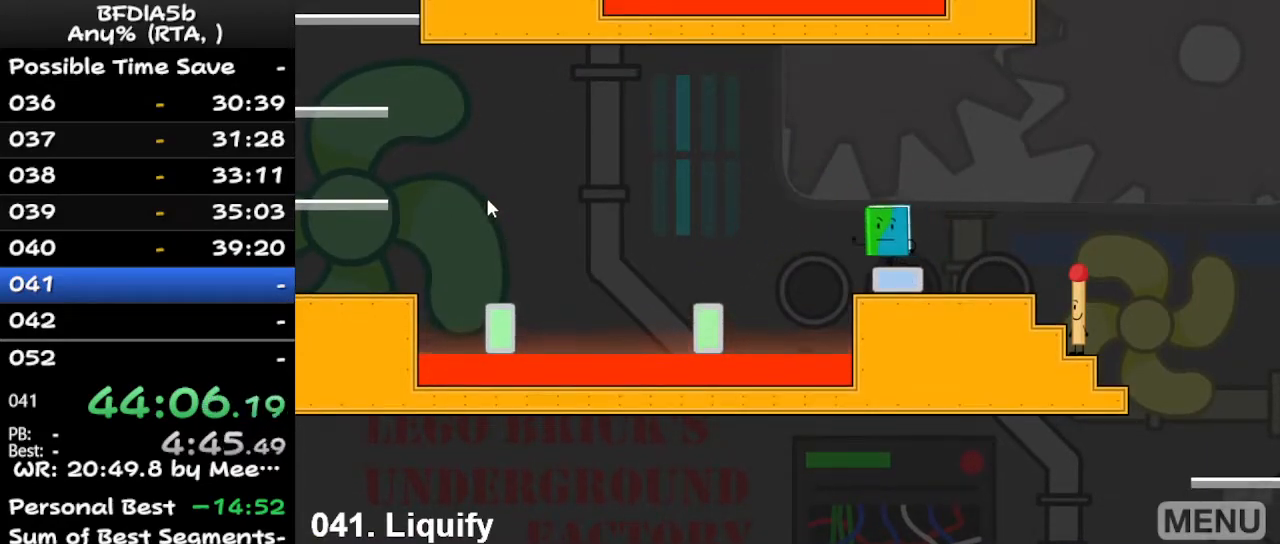
{"keys": ["up"], "events": [[133, "right", "down"], [200, "left", "up"], [433, "up", "down"], [467, "right", "up"]]}
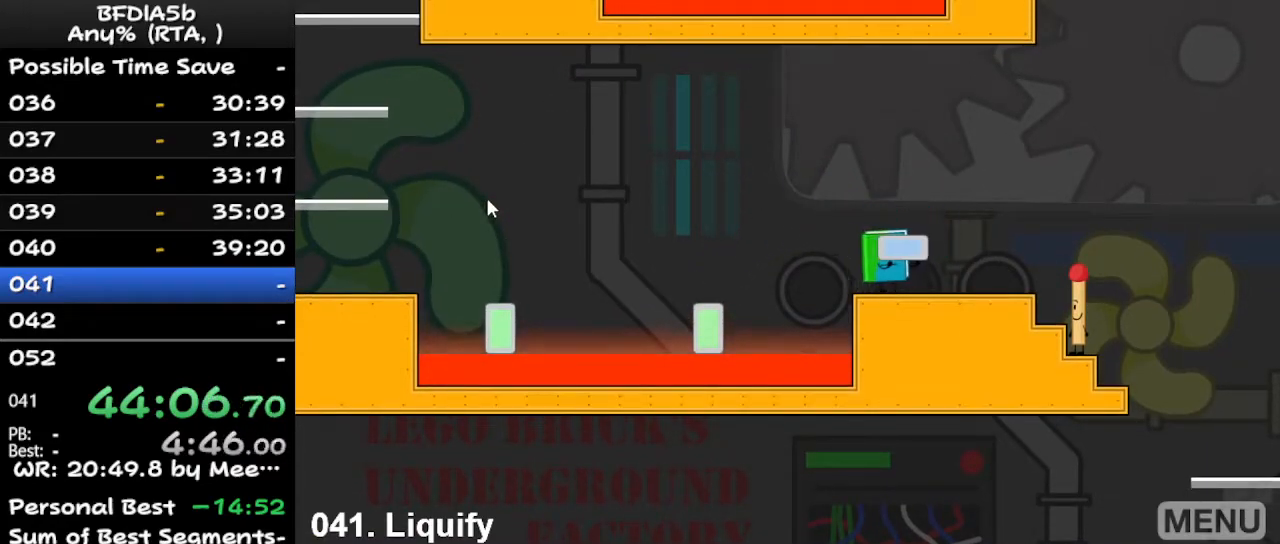
{"keys": ["right", "up"], "events": [[33, "up", "up"], [267, "left", "down"], [300, "space", "down"], [400, "space", "up"], [400, "up", "down"], [433, "left", "up"], [433, "right", "down"]]}
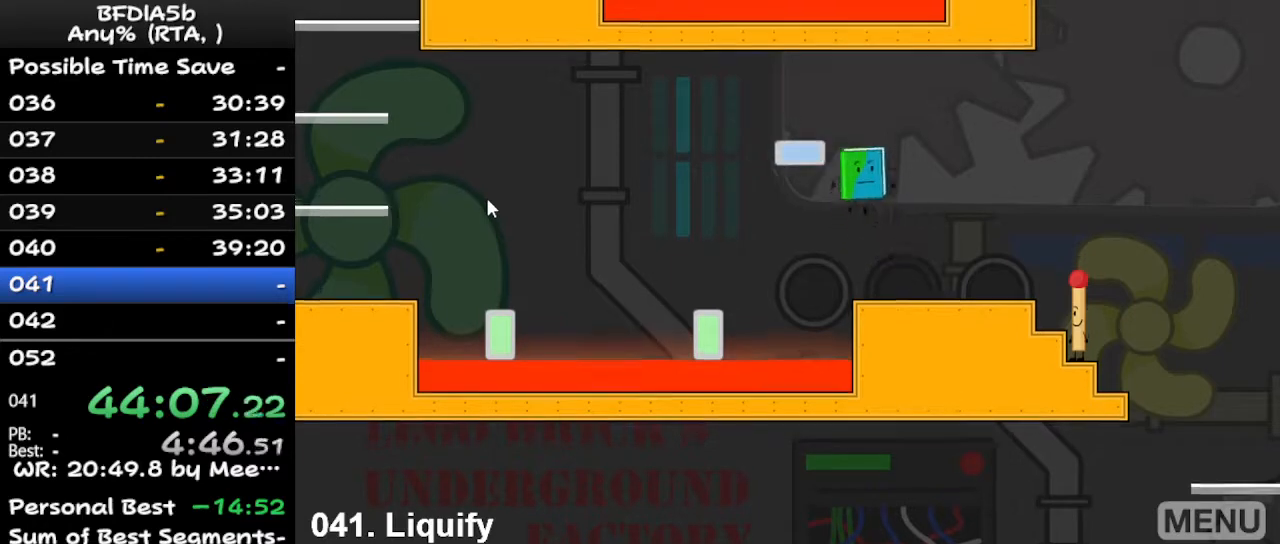
{"keys": ["right"], "events": [[33, "up", "up"]]}
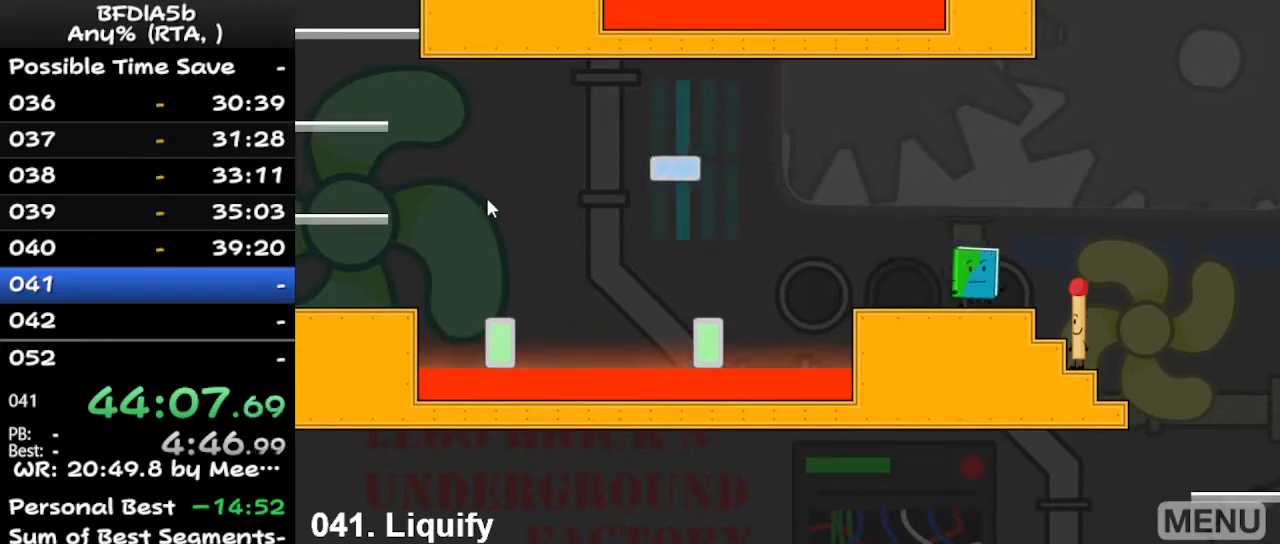
{"keys": ["left"], "events": [[300, "up", "down"], [367, "right", "up"], [400, "space", "down"], [467, "left", "down"], [467, "up", "up"], [500, "space", "up"]]}
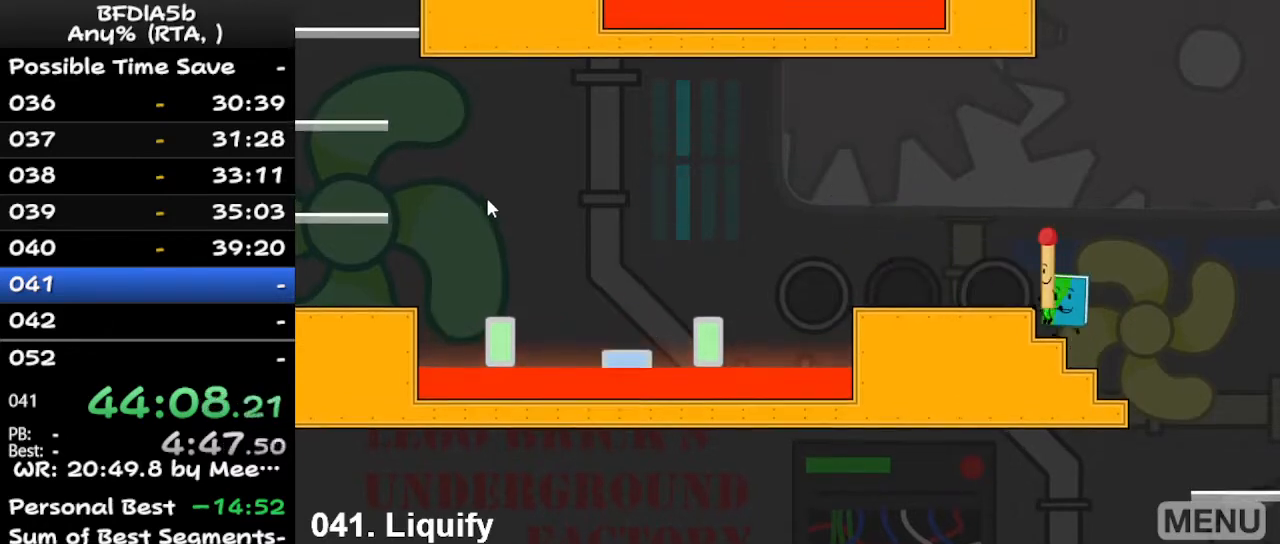
{"keys": ["left"], "events": [[333, "space", "down"], [400, "space", "up"]]}
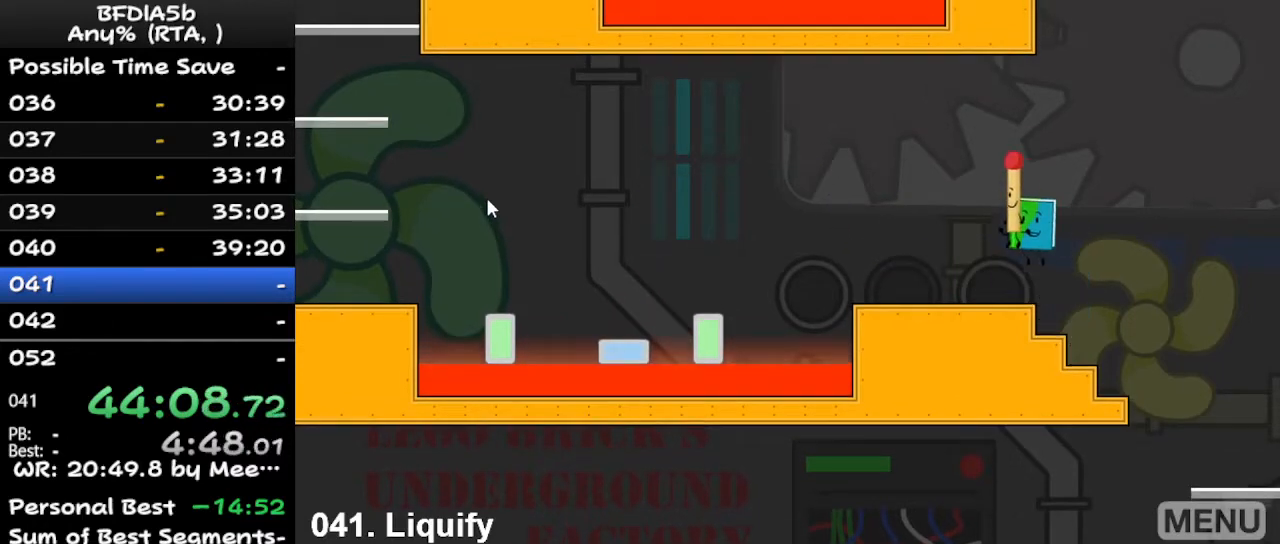
{"keys": ["left"], "events": []}
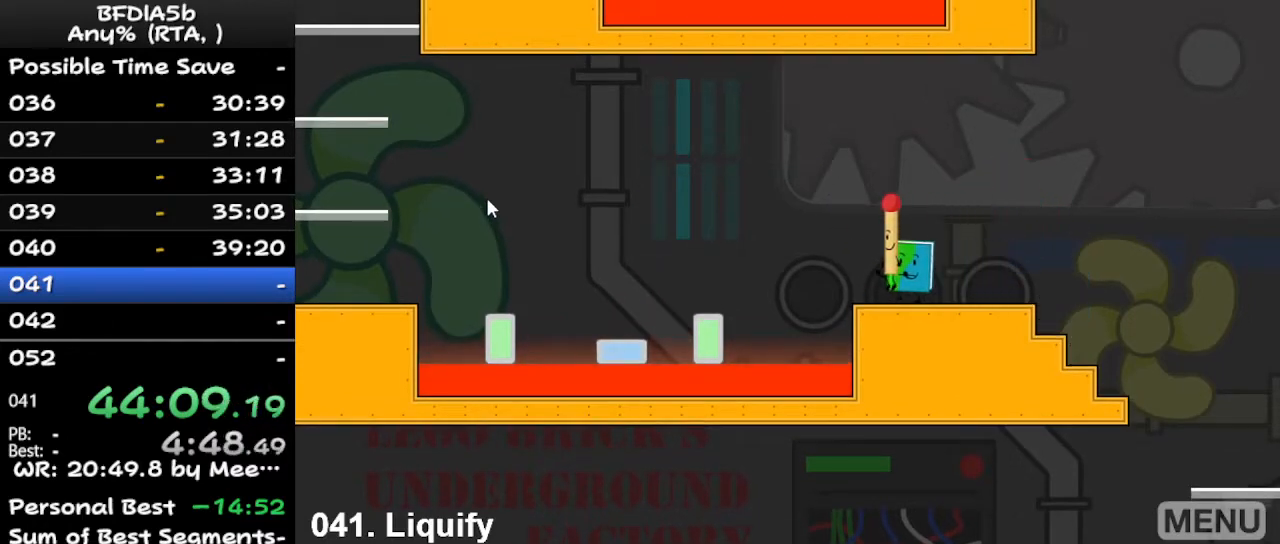
{"keys": ["left"], "events": [[233, "space", "down"], [433, "space", "up"]]}
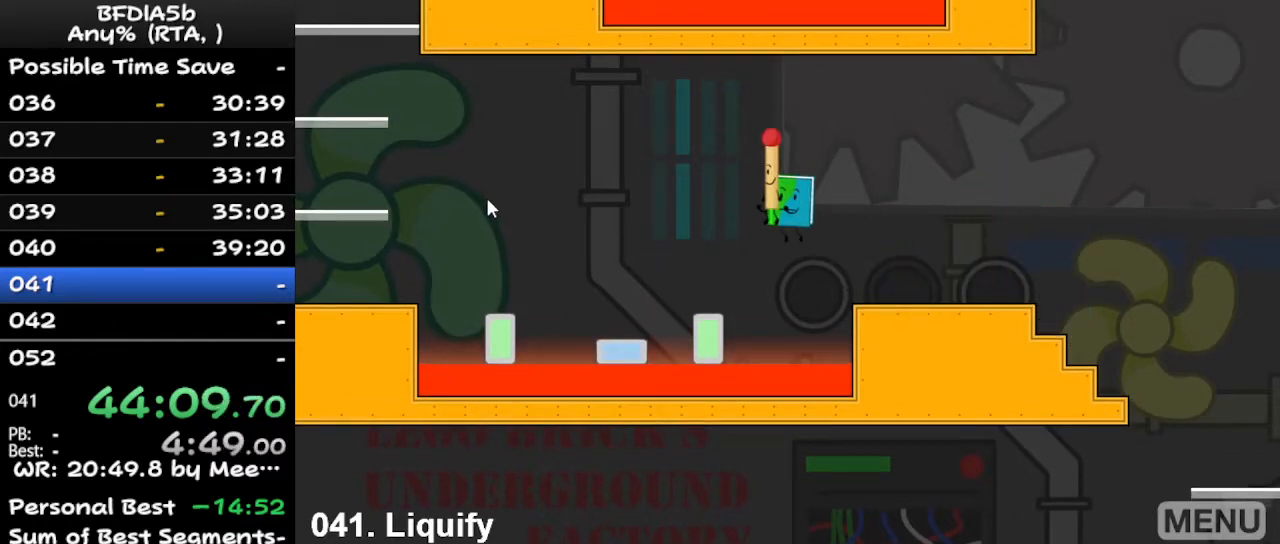
{"keys": ["left"], "events": [[433, "space", "down"], [500, "space", "up"]]}
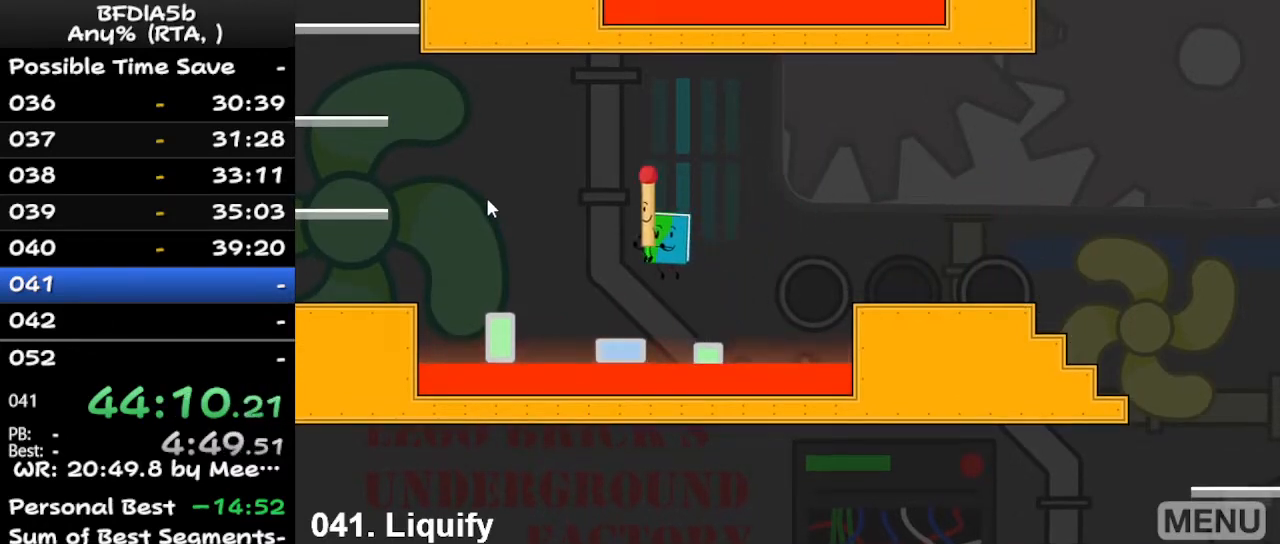
{"keys": ["left", "space"], "events": [[167, "left", "up"], [333, "left", "down"], [433, "space", "down"]]}
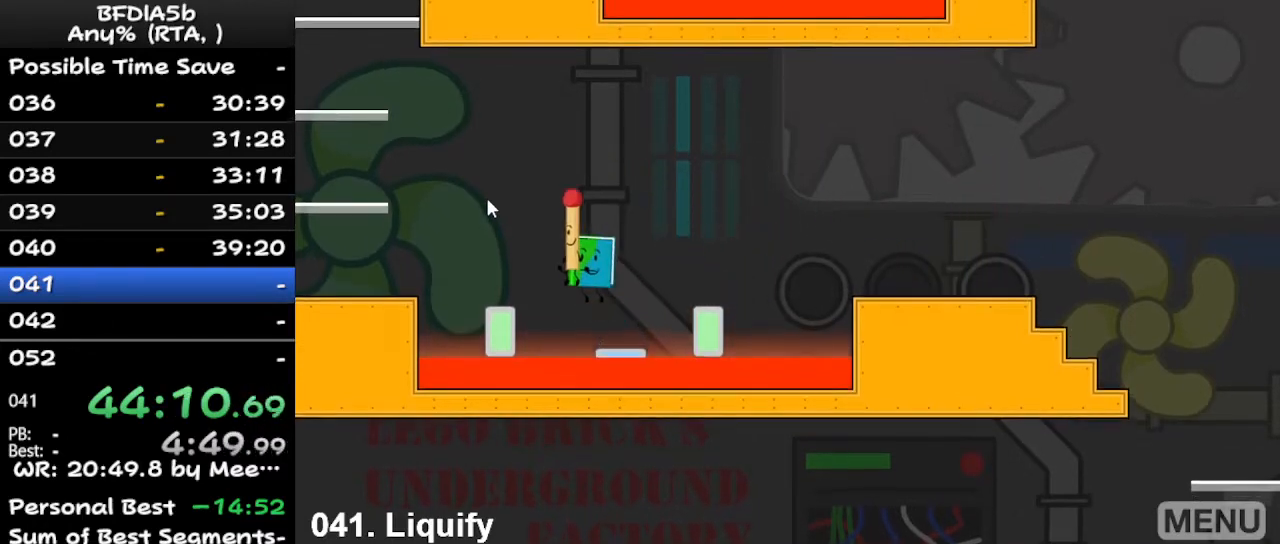
{"keys": ["left", "space"], "events": [[100, "space", "up"], [433, "space", "down"]]}
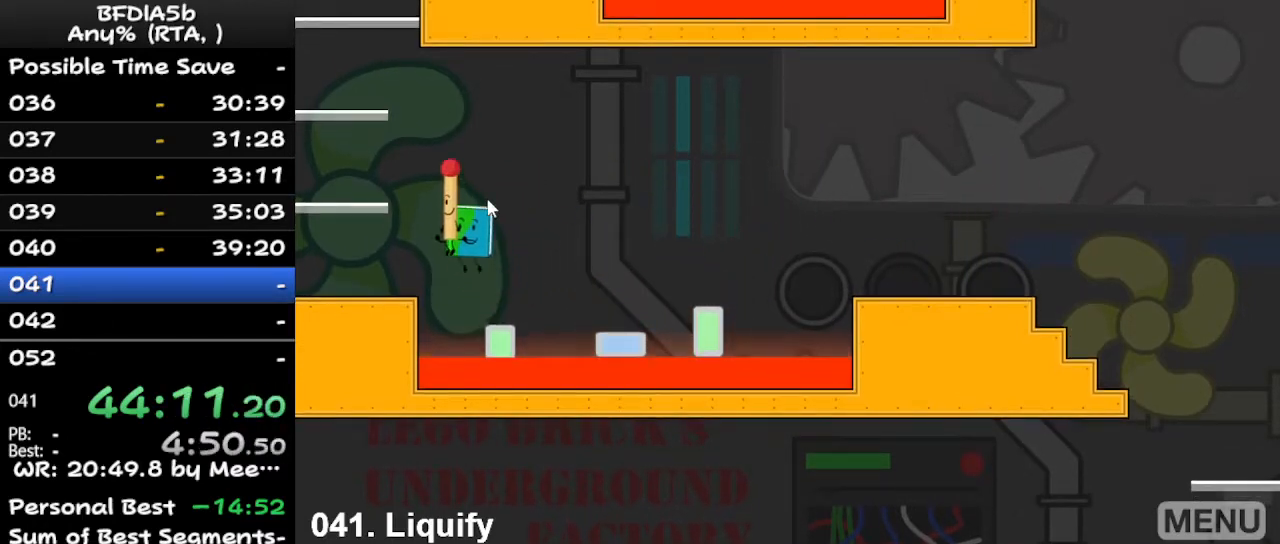
{"keys": [], "events": [[67, "space", "up"], [300, "left", "up"], [367, "z", "down"], [400, "up", "down"], [467, "z", "up"], [500, "up", "up"]]}
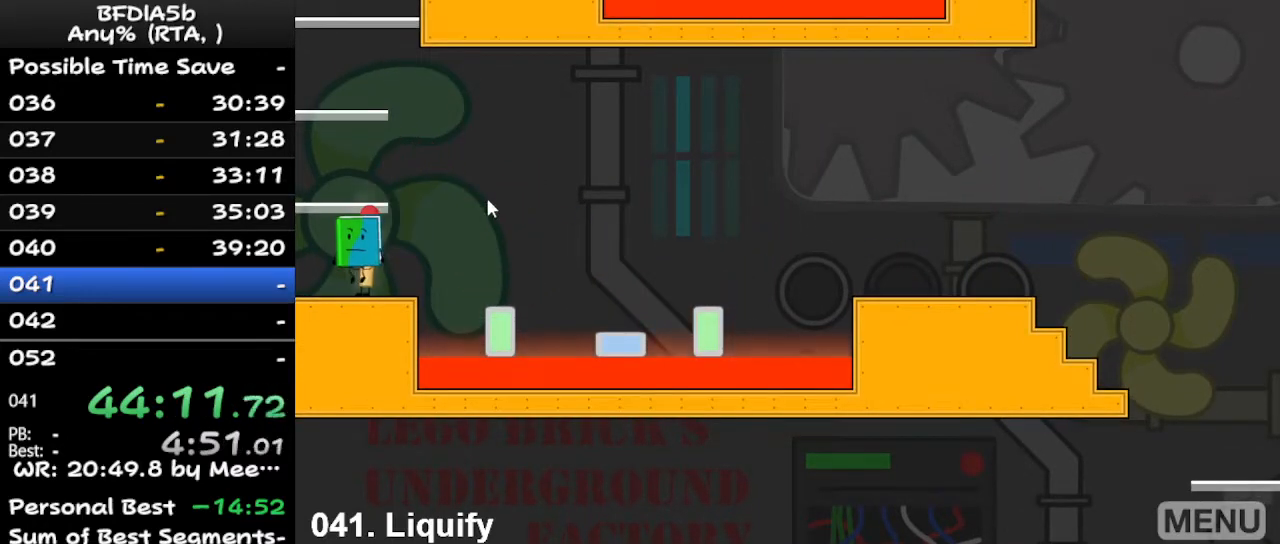
{"keys": ["down", "space"], "events": [[433, "down", "down"], [433, "space", "down"]]}
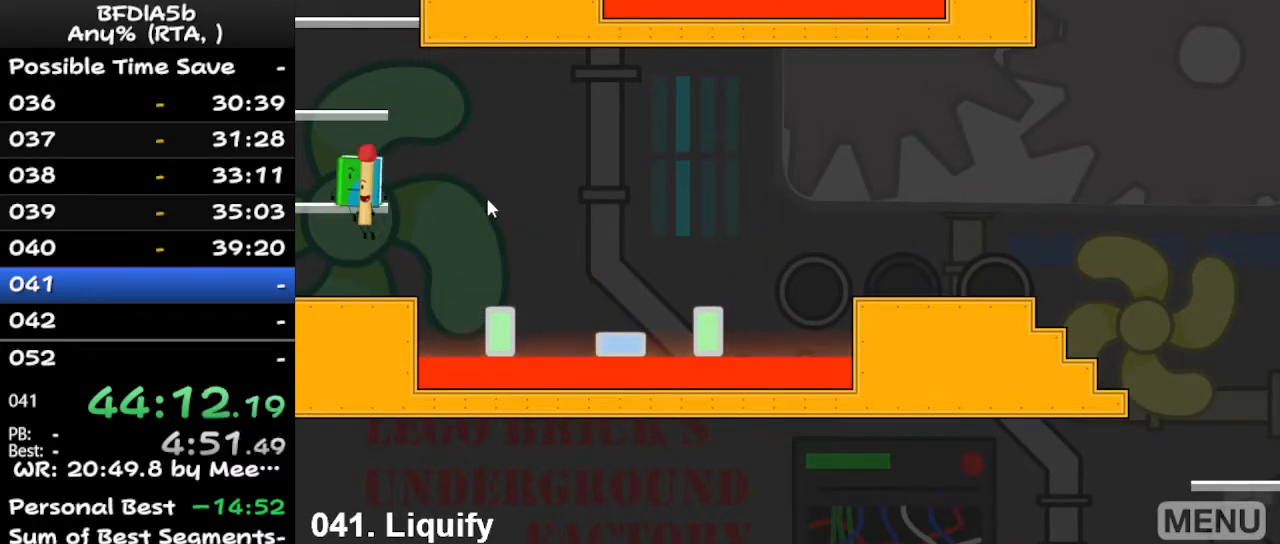
{"keys": ["space"], "events": [[33, "space", "up"], [67, "down", "up"], [200, "up", "down"], [300, "up", "up"], [500, "space", "down"]]}
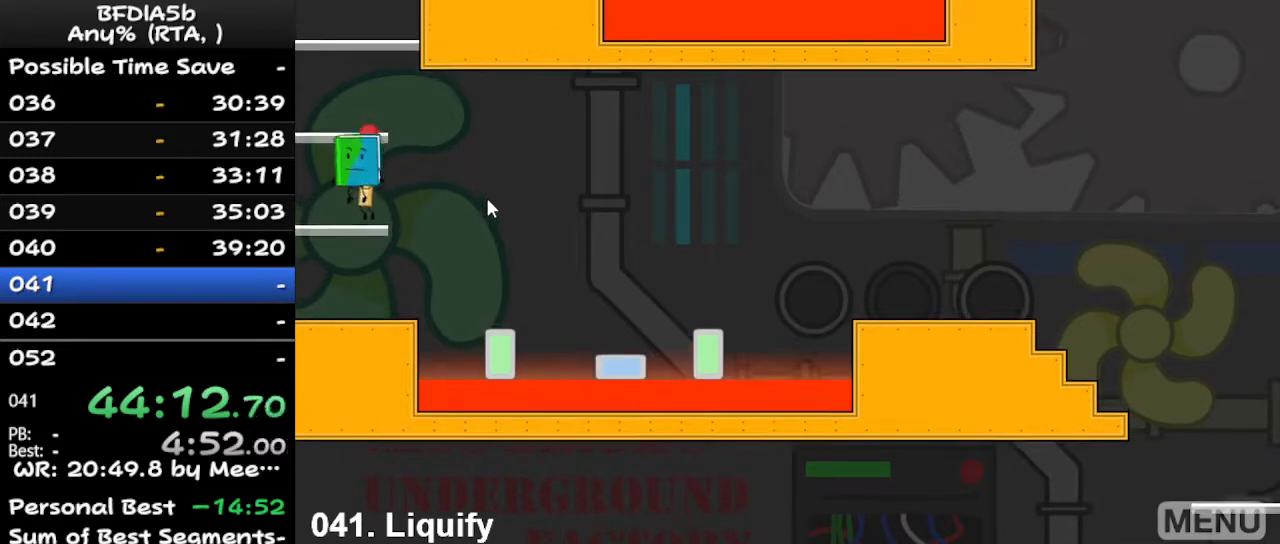
{"keys": [], "events": [[33, "down", "down"], [133, "down", "up"], [133, "space", "up"], [233, "up", "down"], [333, "up", "up"]]}
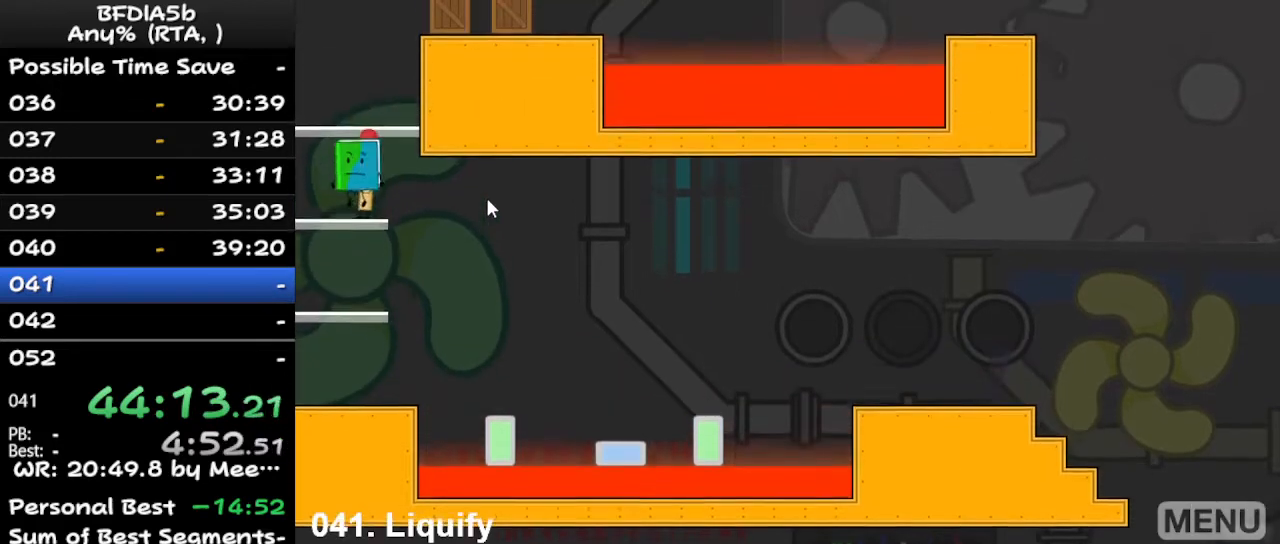
{"keys": [], "events": [[67, "space", "down"], [67, "up", "down"], [133, "up", "up"], [167, "space", "up"], [233, "up", "down"], [267, "up", "up"], [300, "space", "down"], [400, "space", "up"]]}
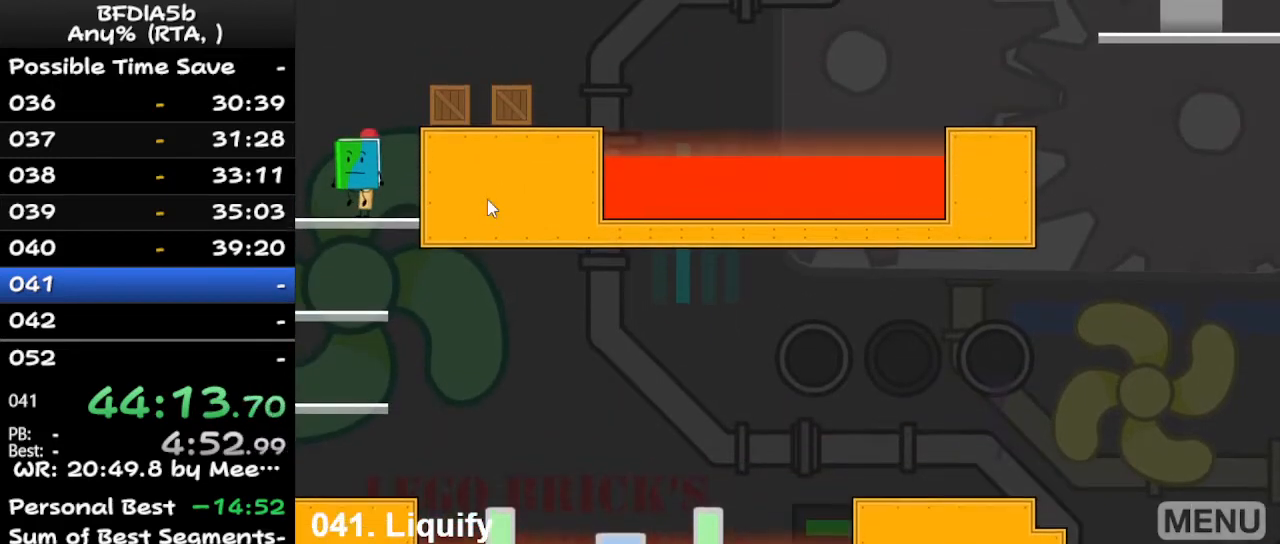
{"keys": [], "events": [[133, "space", "down"], [133, "up", "down"], [300, "space", "up"], [300, "up", "up"], [333, "right", "down"], [333, "up", "down"], [400, "space", "down"], [433, "up", "up"], [500, "right", "up"], [500, "space", "up"]]}
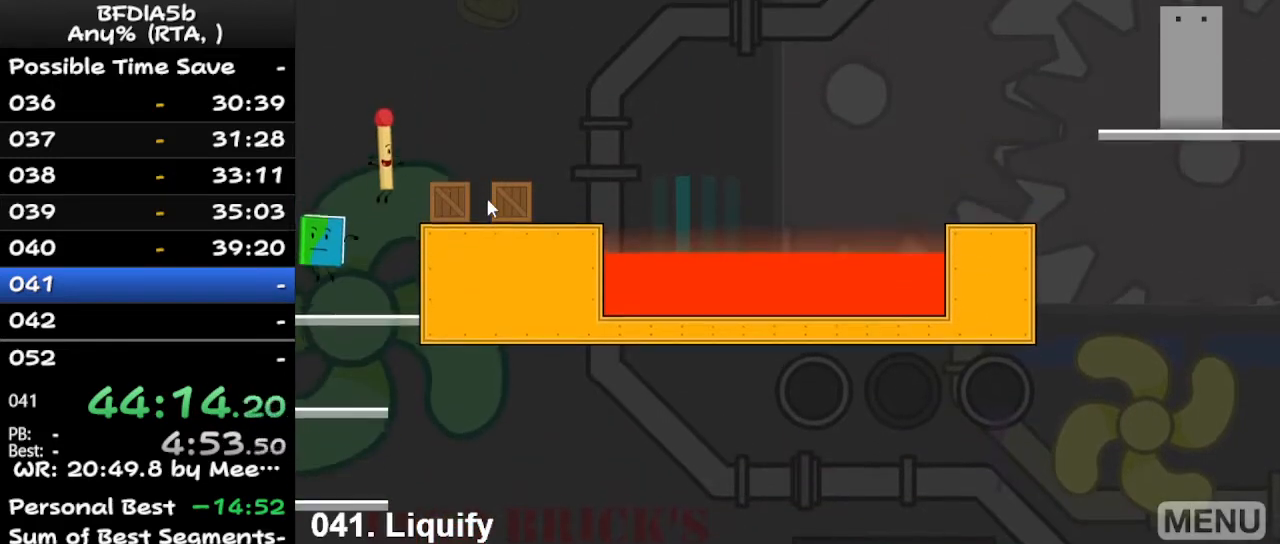
{"keys": ["left", "up"], "events": [[267, "left", "down"], [500, "up", "down"]]}
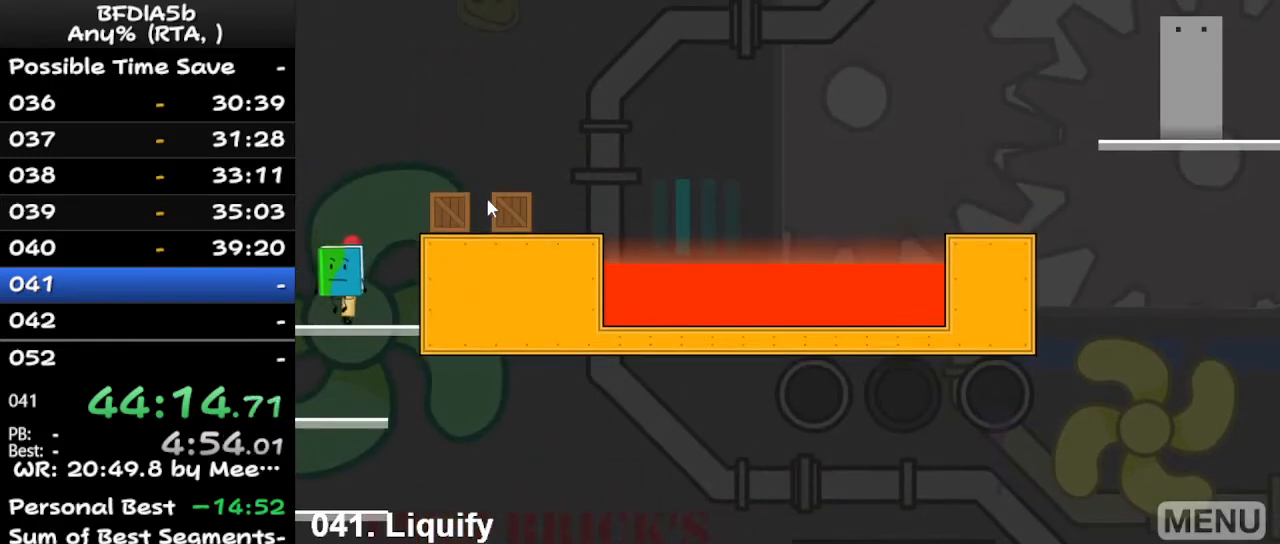
{"keys": ["right", "up"], "events": [[67, "left", "up"], [100, "right", "down"], [167, "up", "up"], [267, "right", "up"], [267, "space", "down"], [300, "right", "down"], [300, "up", "down"], [400, "space", "up"], [433, "right", "up"], [433, "up", "up"], [500, "right", "down"], [500, "up", "down"]]}
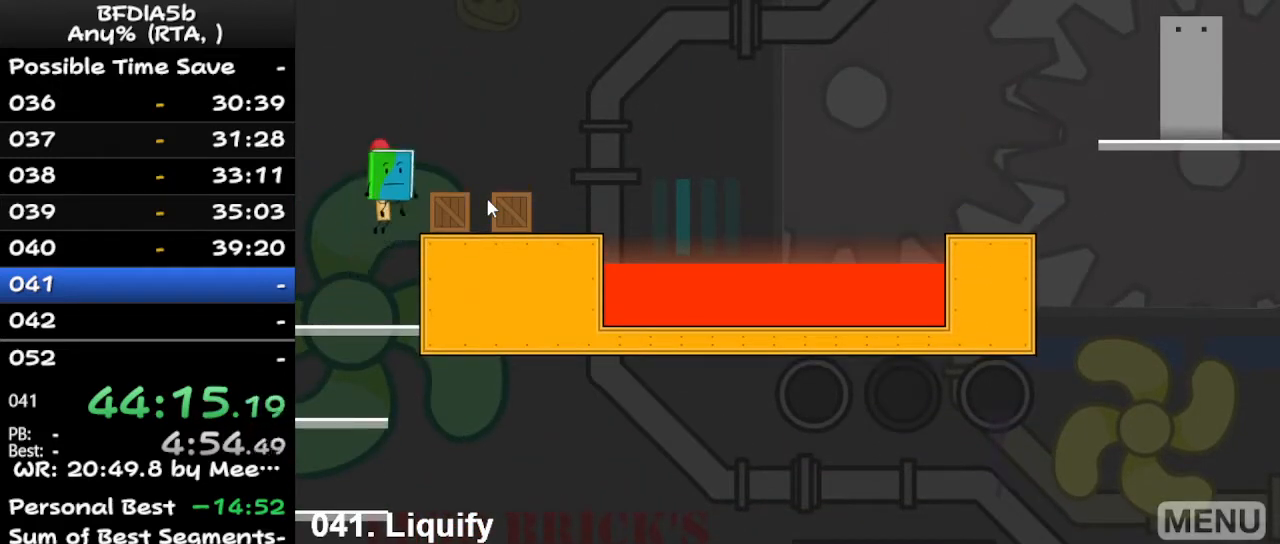
{"keys": [], "events": [[33, "right", "up"], [33, "up", "up"]]}
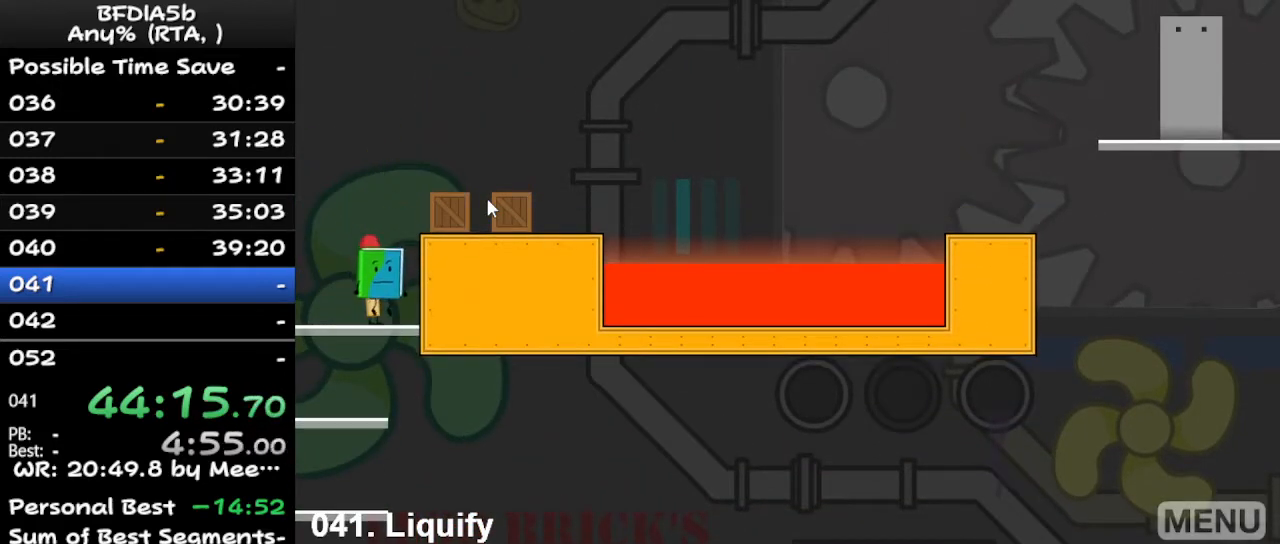
{"keys": [], "events": [[267, "space", "down"], [300, "right", "down"], [300, "up", "down"], [400, "space", "up"], [400, "up", "up"], [433, "right", "up"]]}
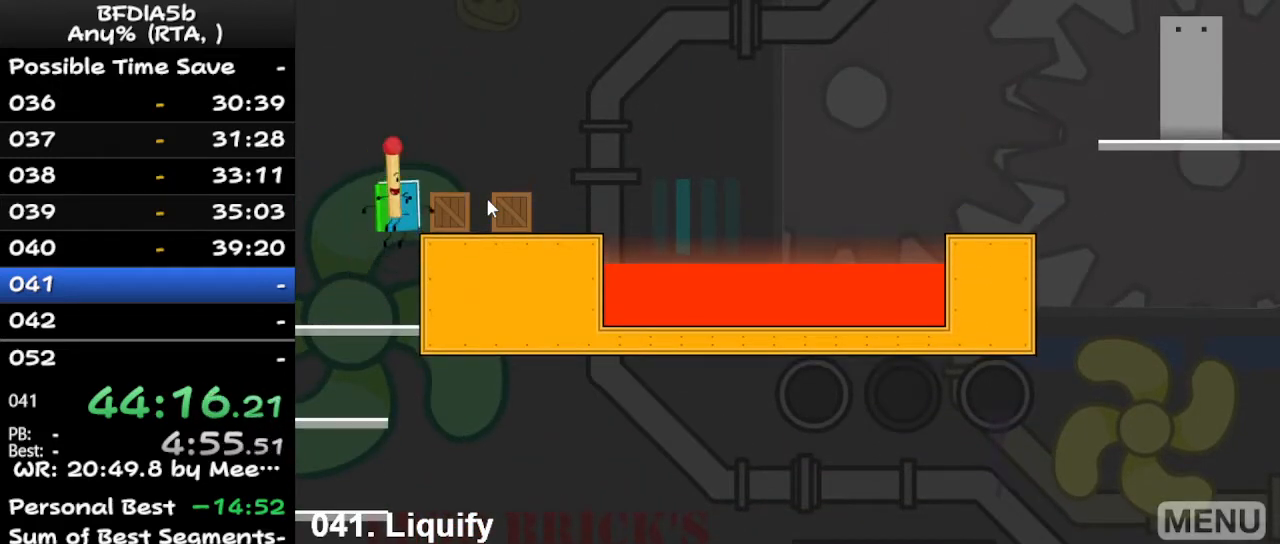
{"keys": ["right"], "events": [[33, "left", "down"], [300, "left", "up"], [433, "right", "down"]]}
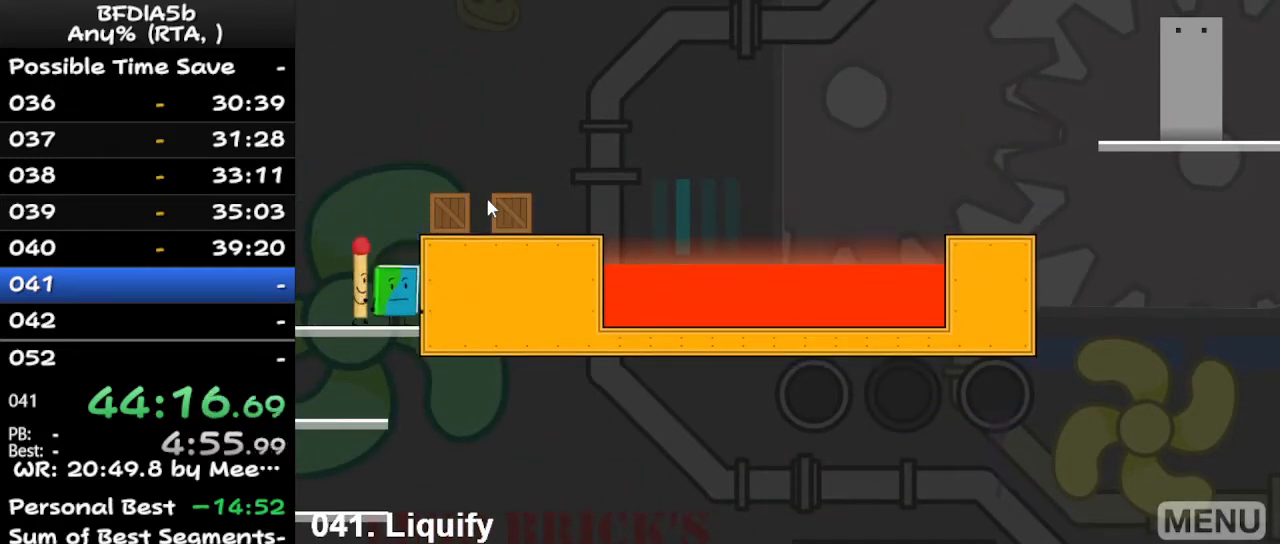
{"keys": ["right", "space"], "events": [[33, "up", "down"], [100, "right", "up"], [167, "left", "down"], [200, "up", "up"], [400, "space", "down"], [467, "left", "up"], [467, "right", "down"]]}
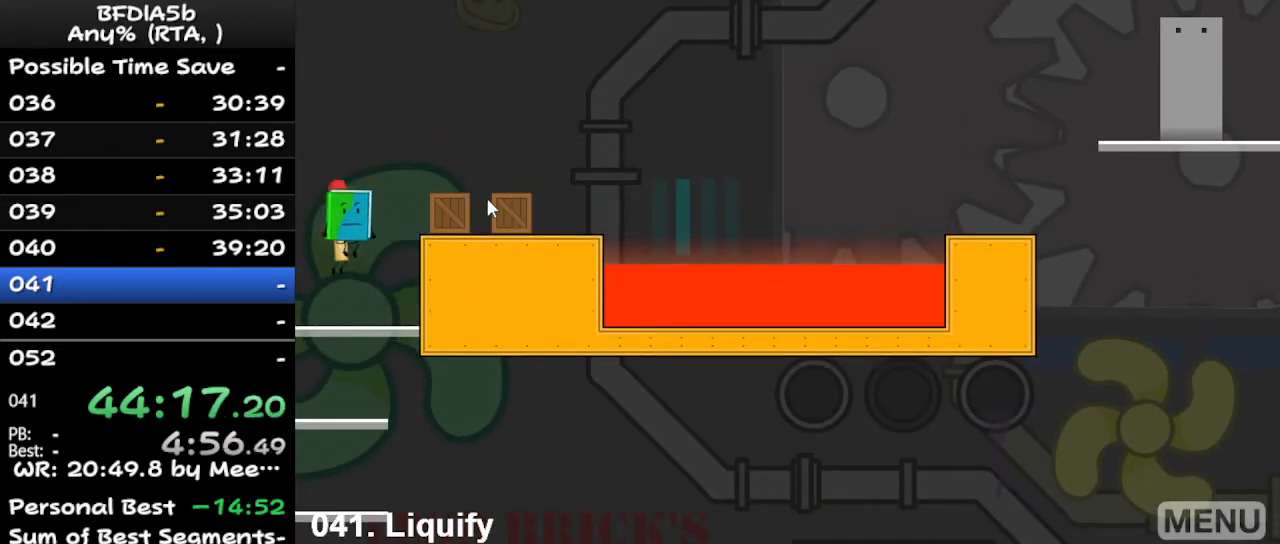
{"keys": ["right"], "events": [[33, "space", "up"], [100, "up", "down"], [200, "right", "up"], [233, "left", "down"], [233, "up", "up"], [333, "left", "up"], [433, "right", "down"]]}
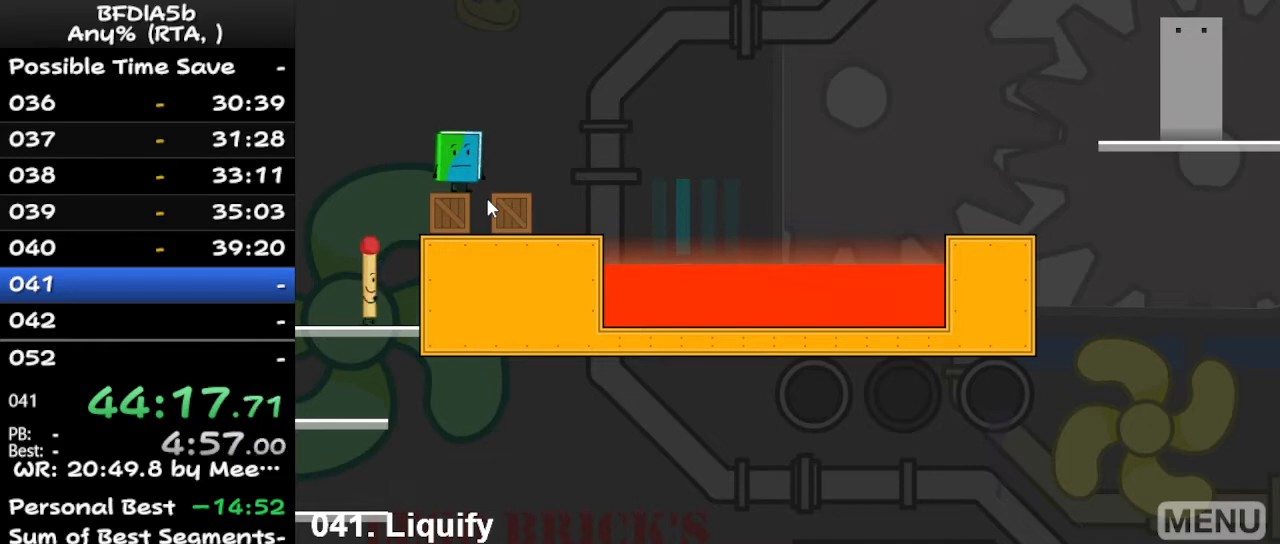
{"keys": ["up"], "events": [[67, "space", "down"], [267, "space", "up"], [467, "up", "down"], [500, "right", "up"]]}
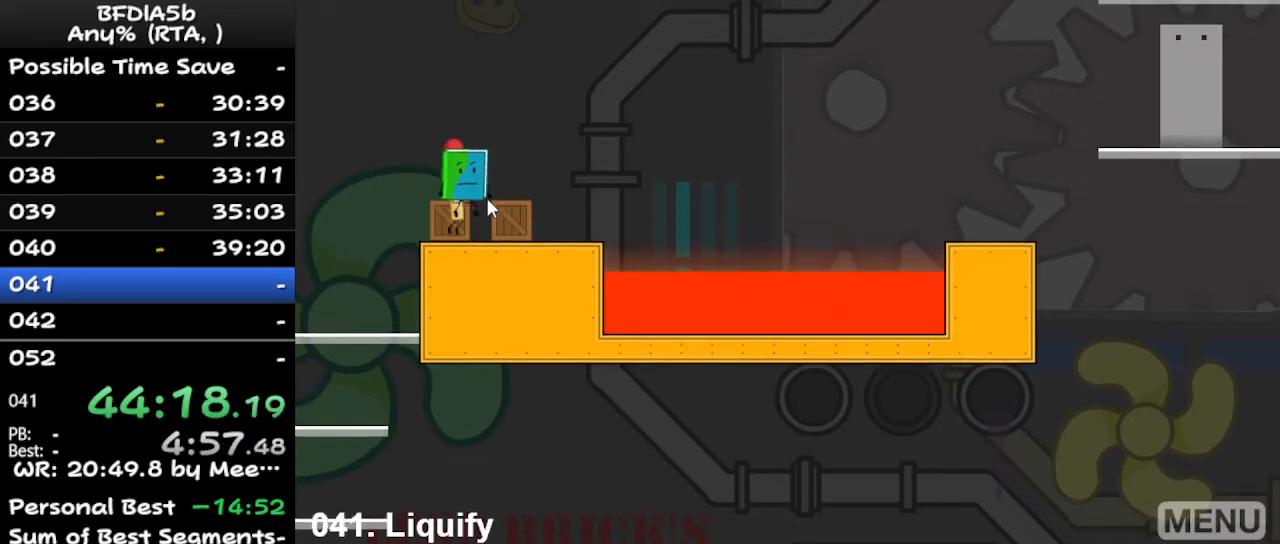
{"keys": [], "events": [[33, "up", "up"]]}
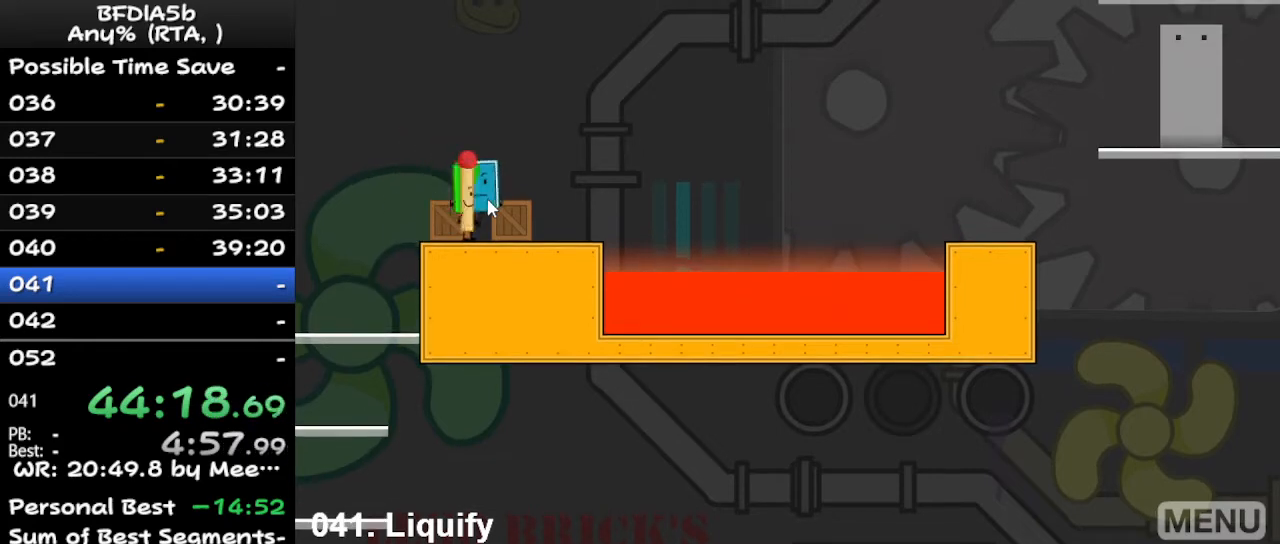
{"keys": [], "events": [[33, "down", "down"], [133, "down", "up"], [133, "left", "down"], [267, "up", "down"], [300, "left", "up"], [367, "right", "down"], [400, "up", "up"], [467, "right", "up"]]}